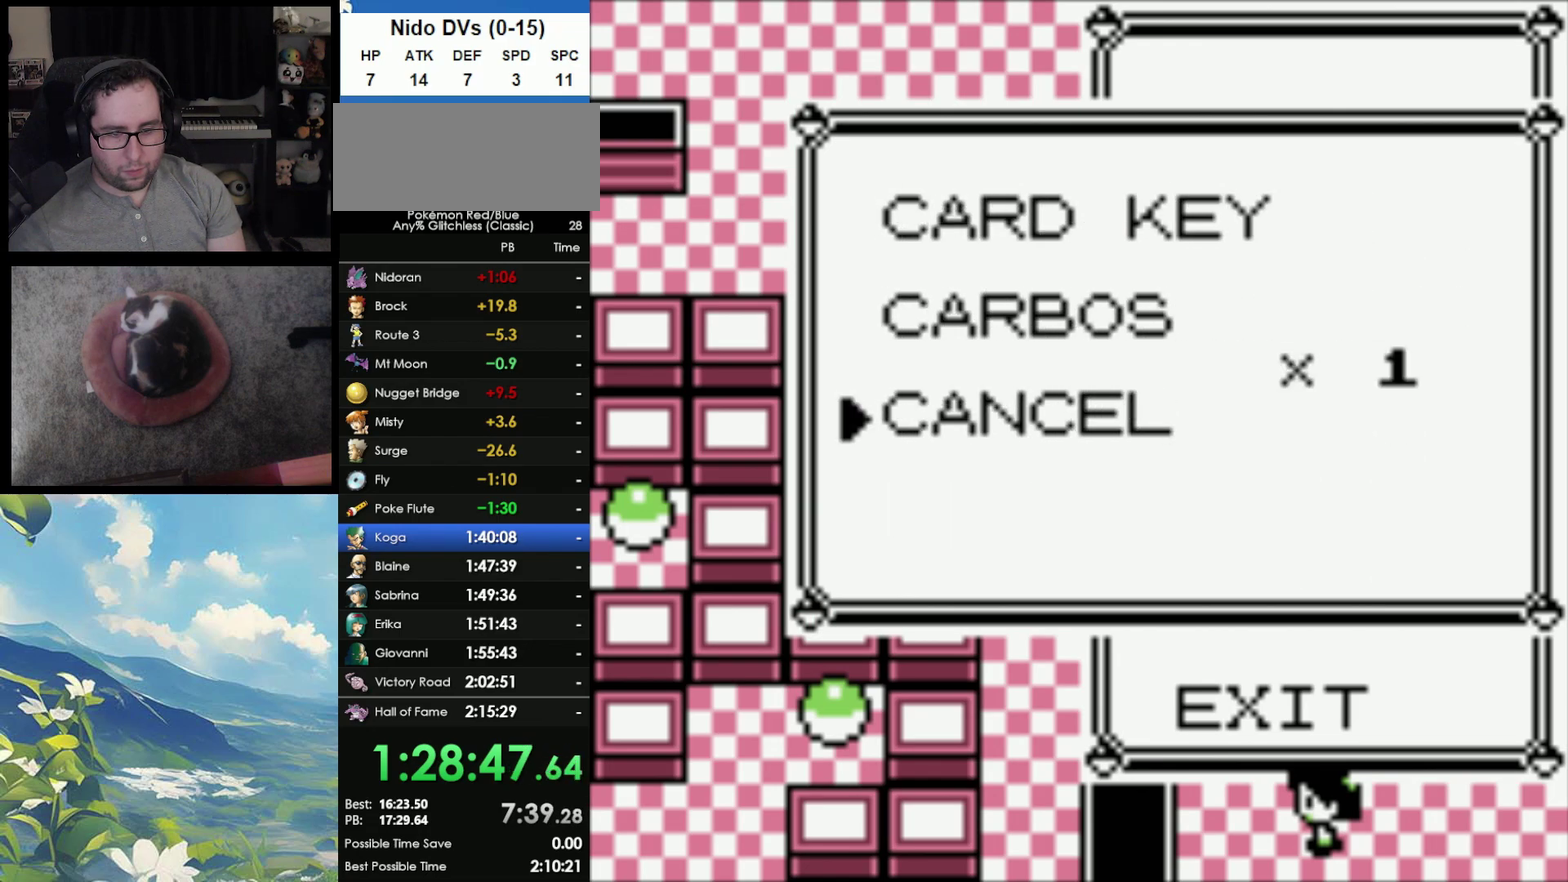
Gameplay with a controller (Nintendo layout); each line is a JSON object with the inputs held at the frame after it. "events" lists button and stick changes between this image and that frame as [ms after this image, input, new state], when the widget could be followed in between. Not read: DPAD_DOWN DPAD_RIGHT L3 R3.
{"buttons": ["A"], "events": [[450, "A", "down"]]}
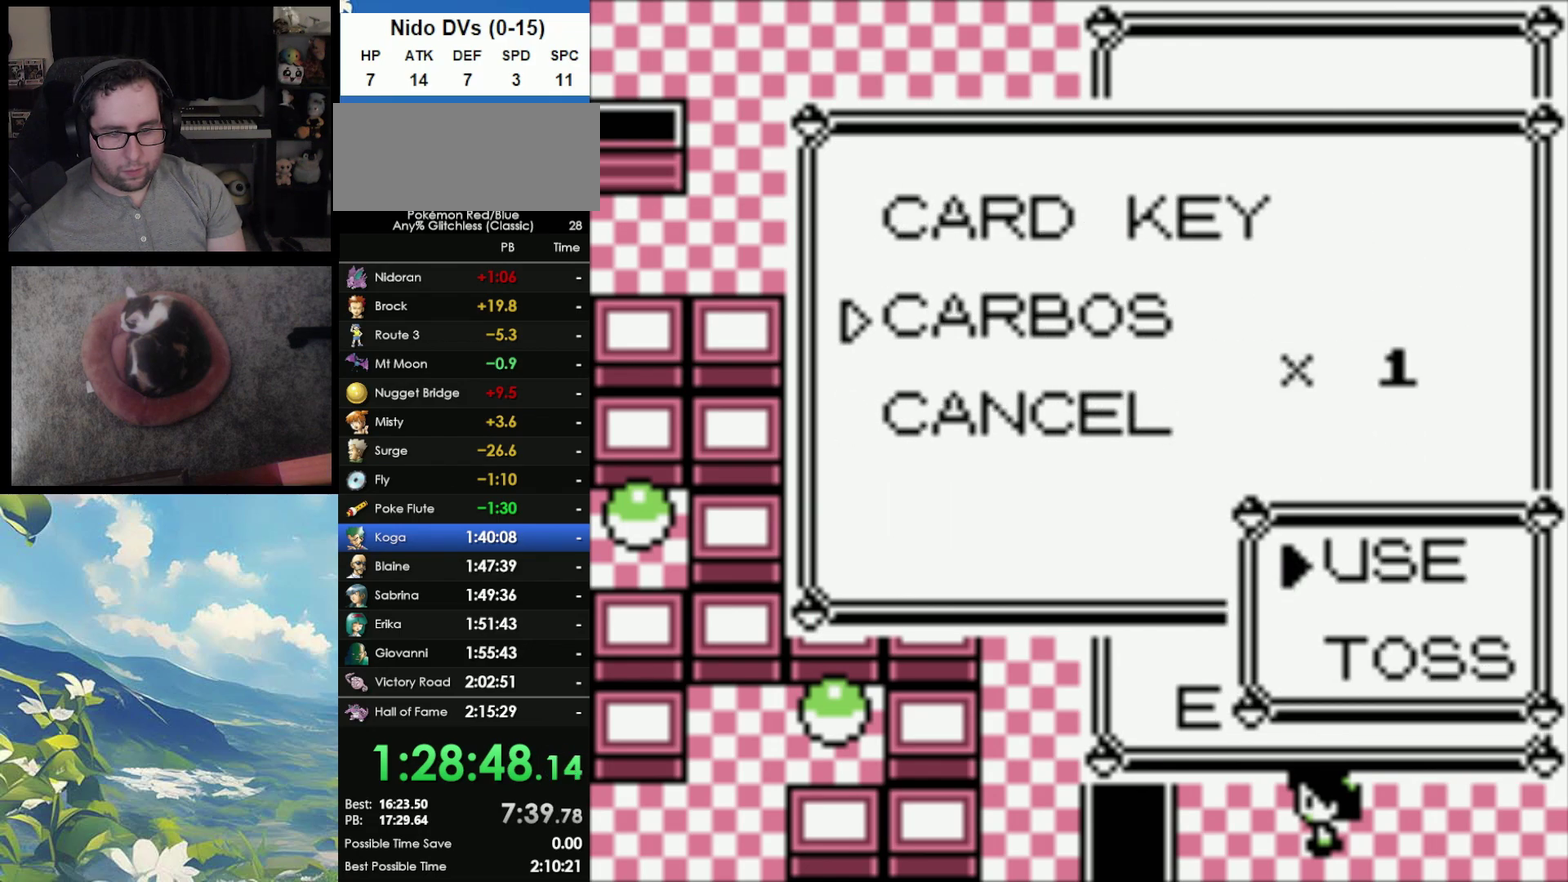
{"buttons": [], "events": [[33, "A", "up"], [200, "A", "down"], [317, "A", "up"]]}
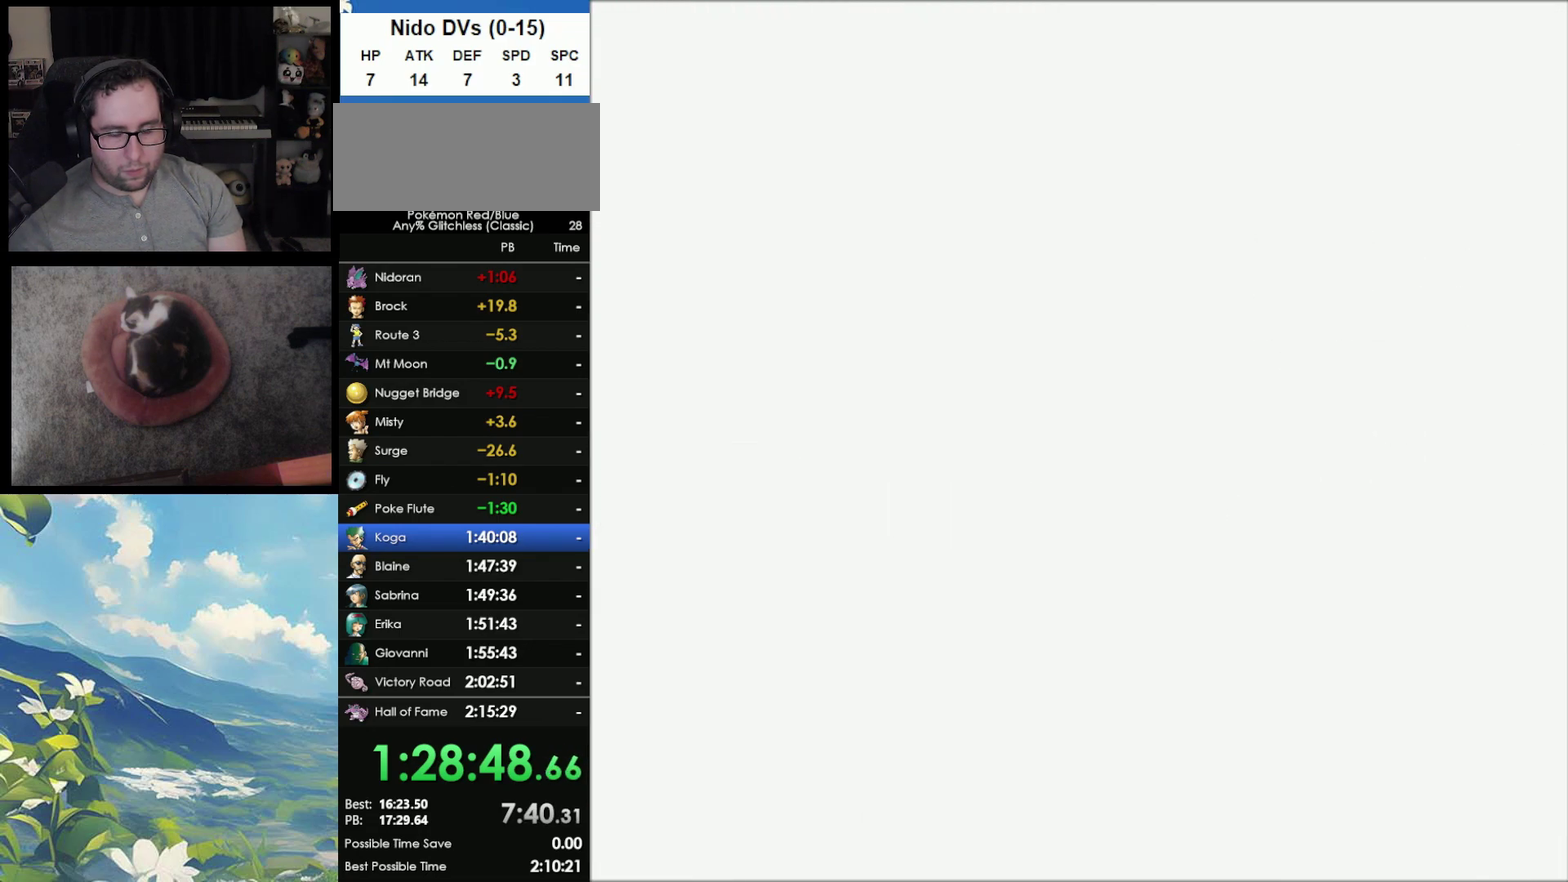
{"buttons": [], "events": []}
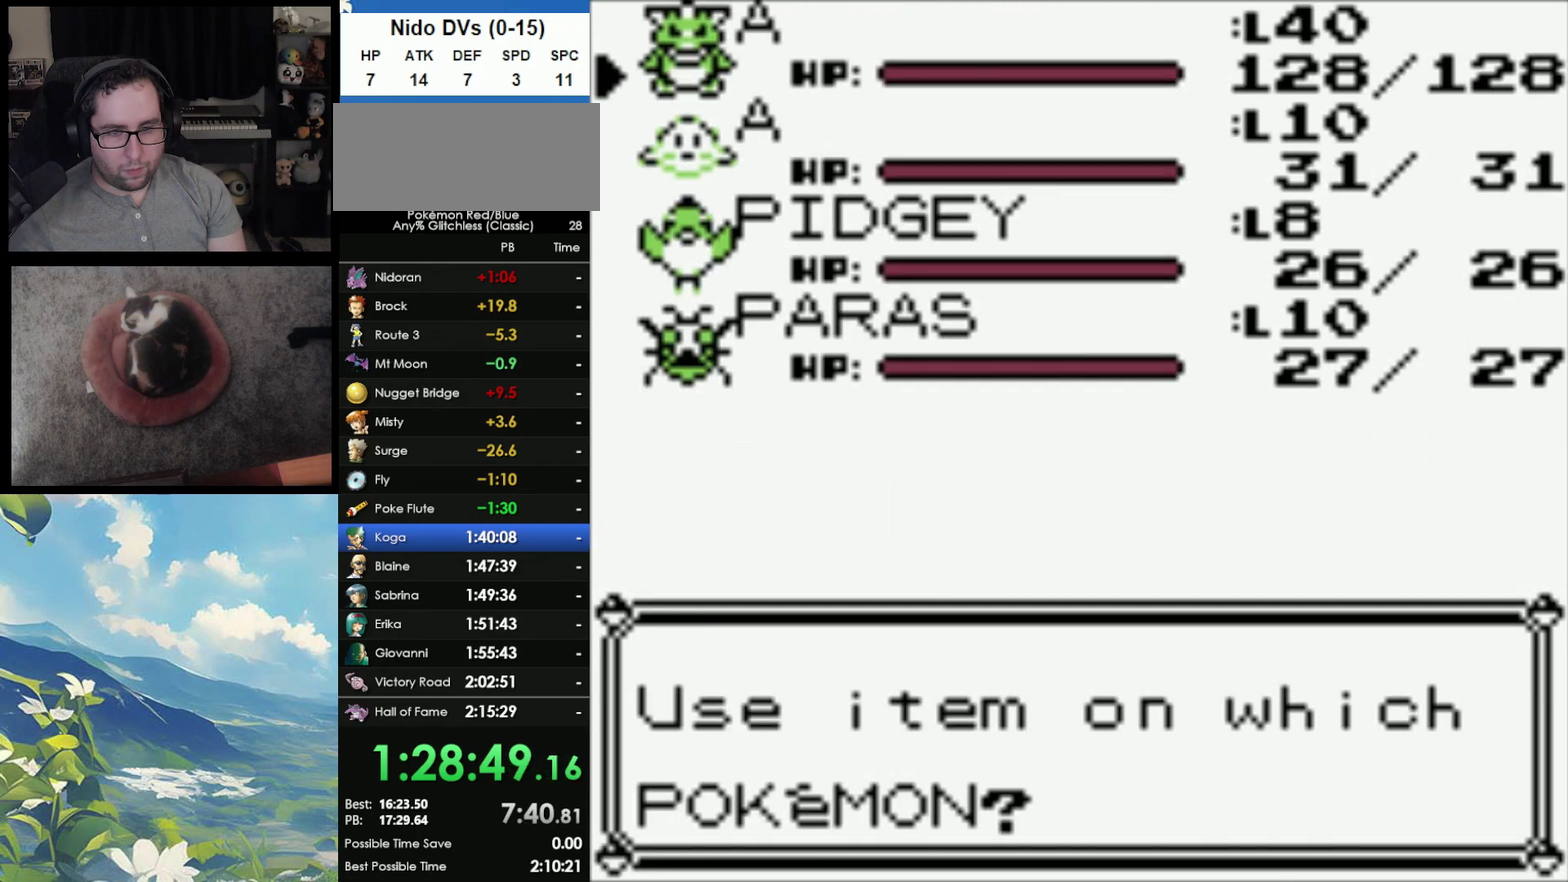
{"buttons": [], "events": []}
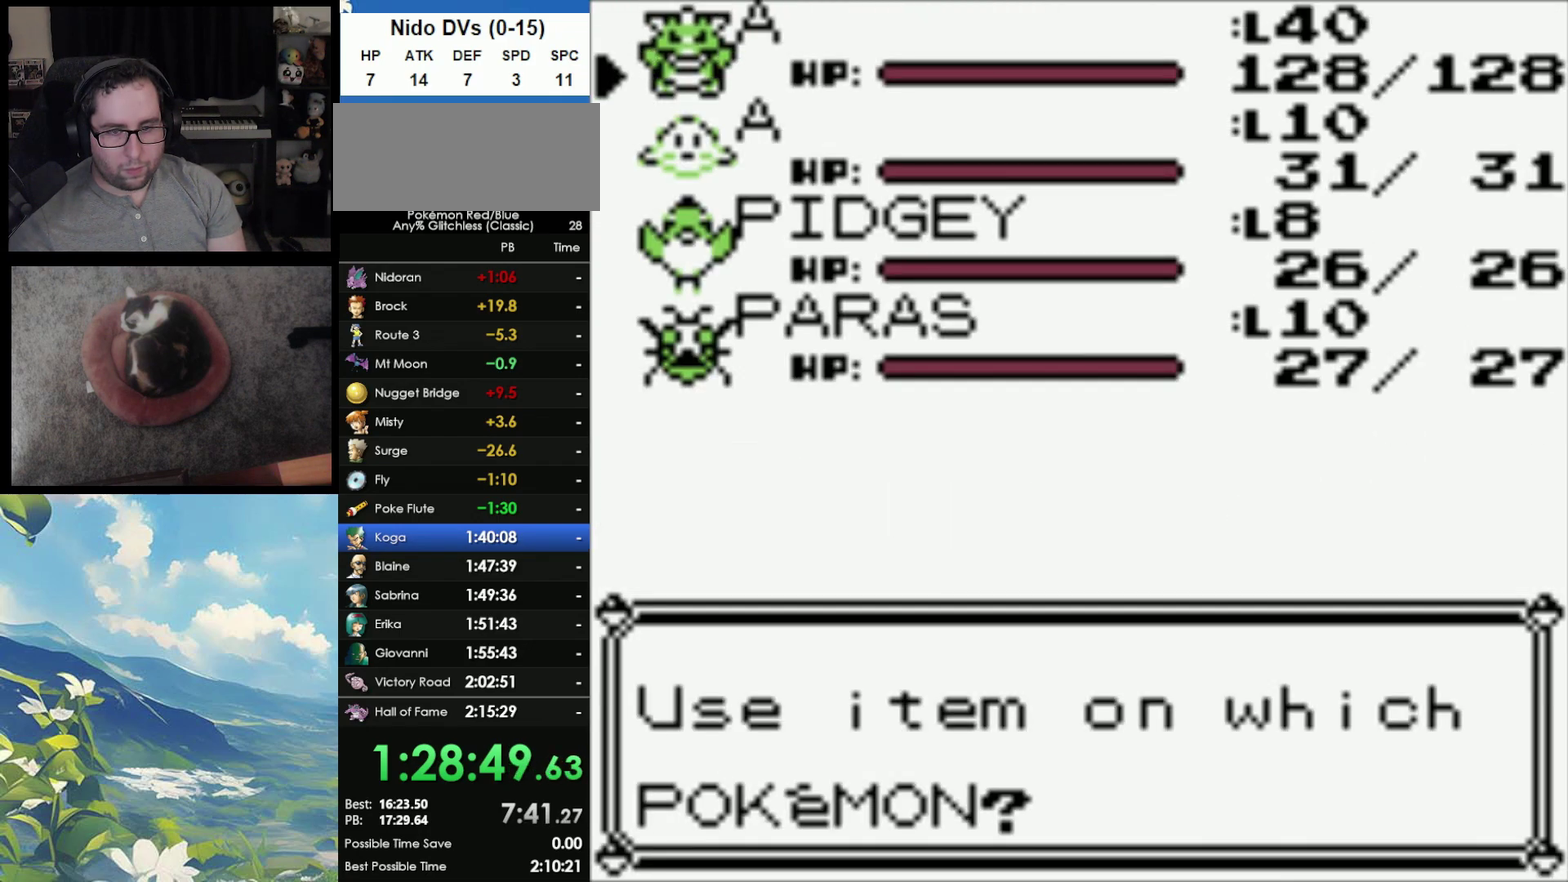
{"buttons": [], "events": [[300, "A", "down"], [433, "A", "up"]]}
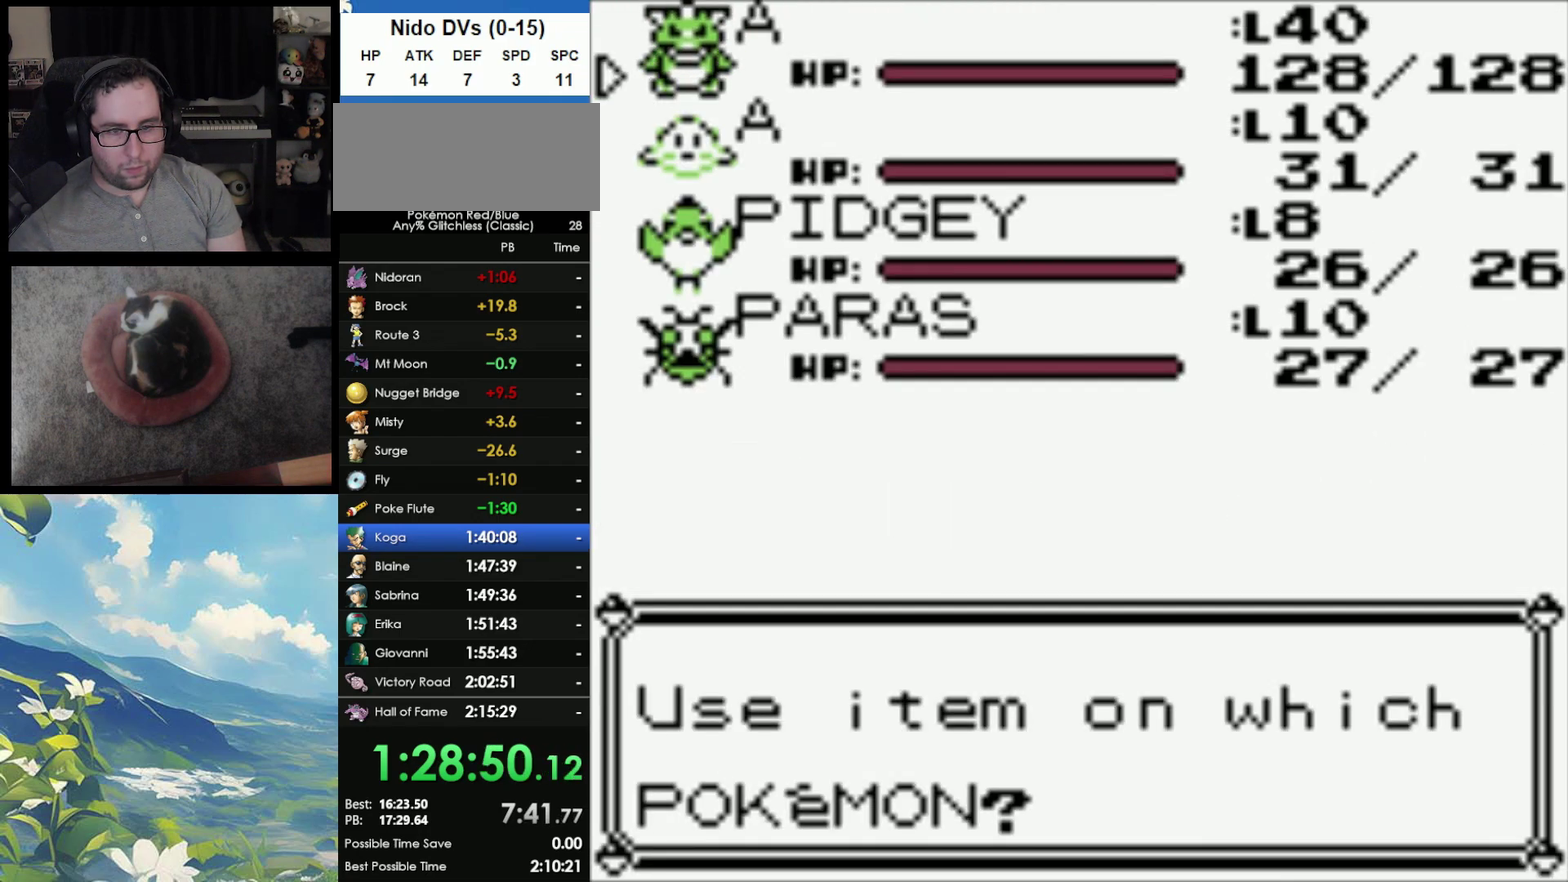
{"buttons": [], "events": []}
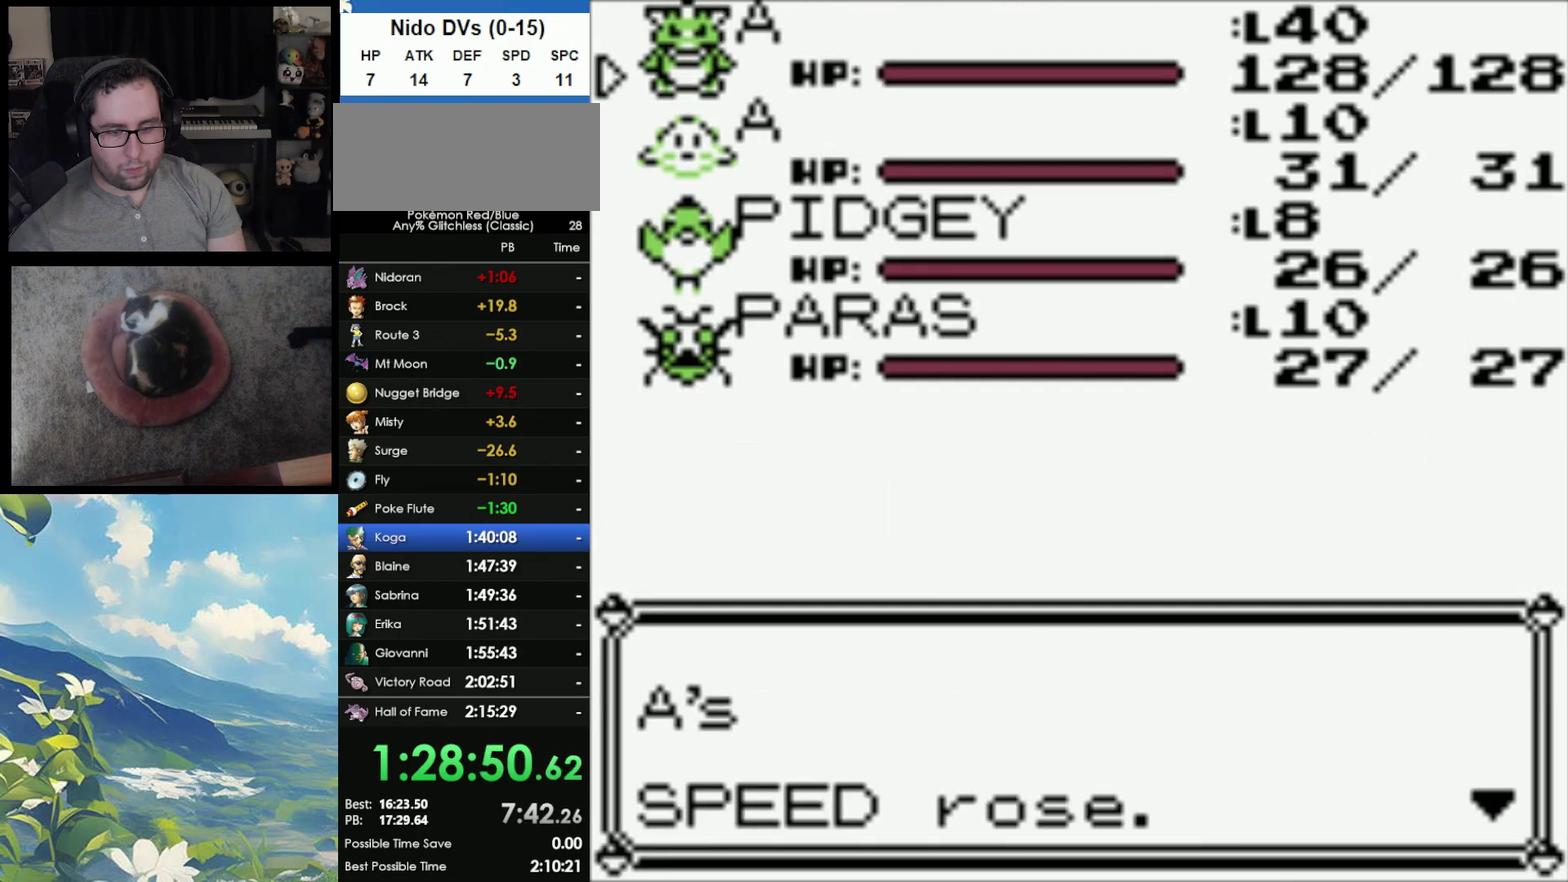
{"buttons": [], "events": [[267, "B", "down"], [350, "B", "up"]]}
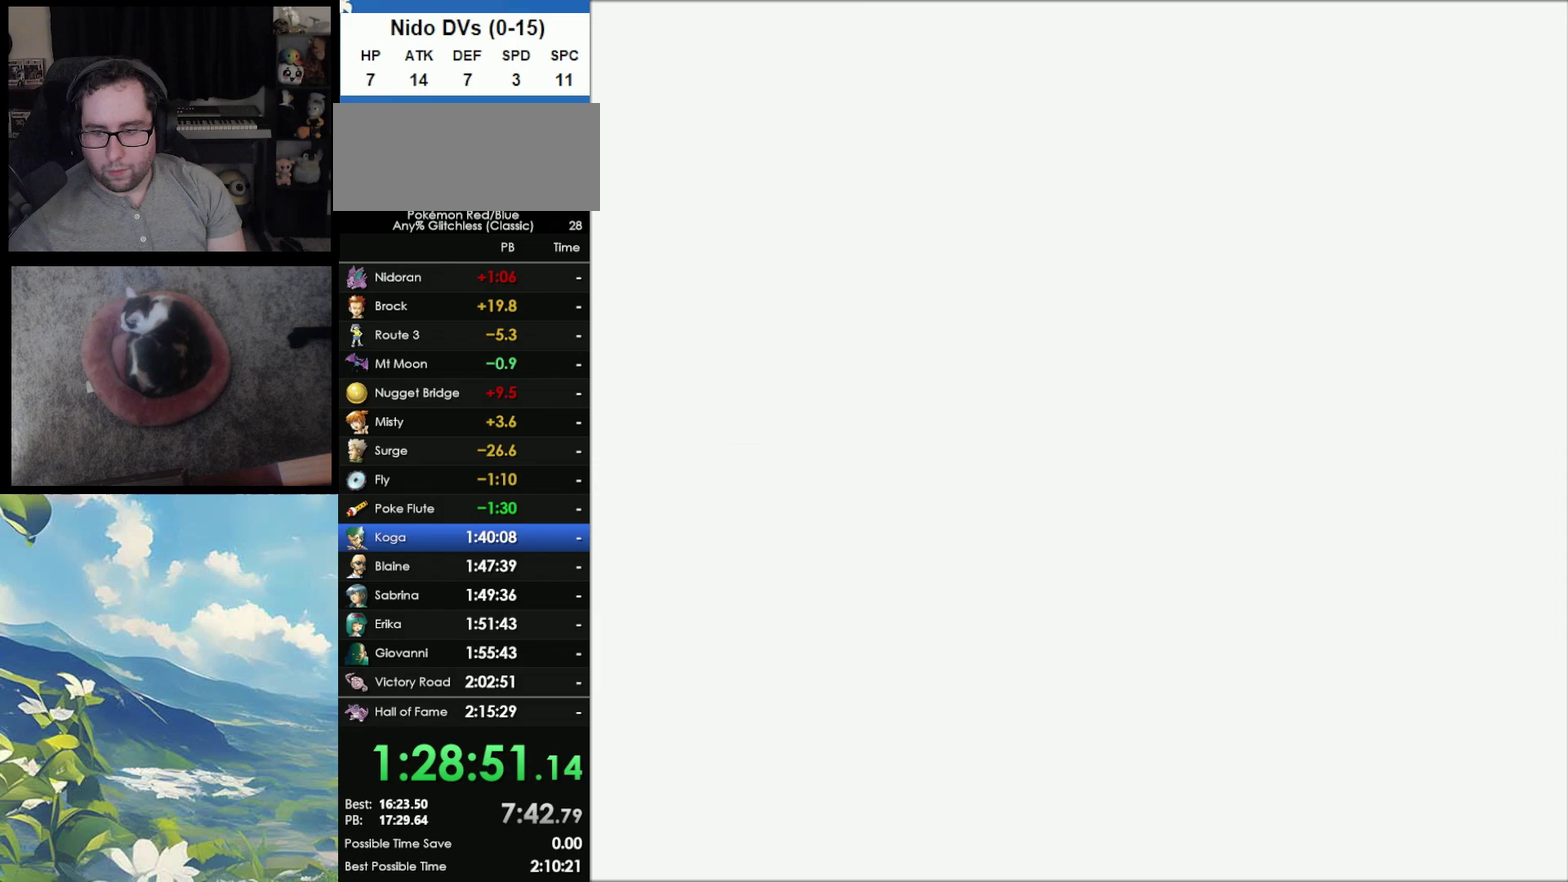
{"buttons": ["B"], "events": [[283, "B", "down"], [383, "B", "up"], [467, "B", "down"]]}
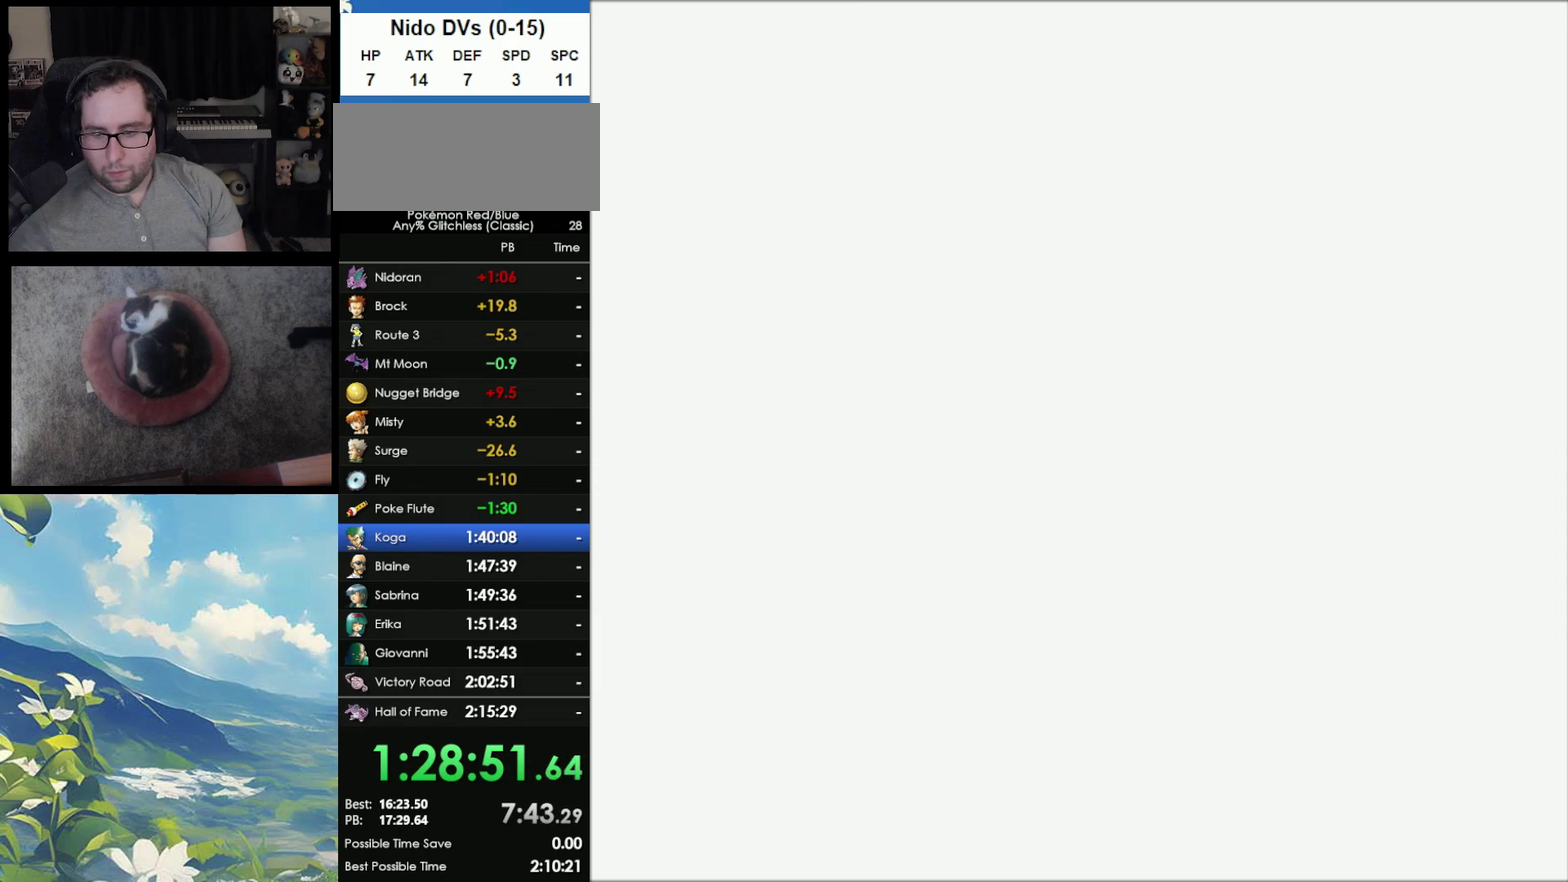
{"buttons": [], "events": [[67, "B", "up"], [167, "B", "down"], [267, "B", "up"]]}
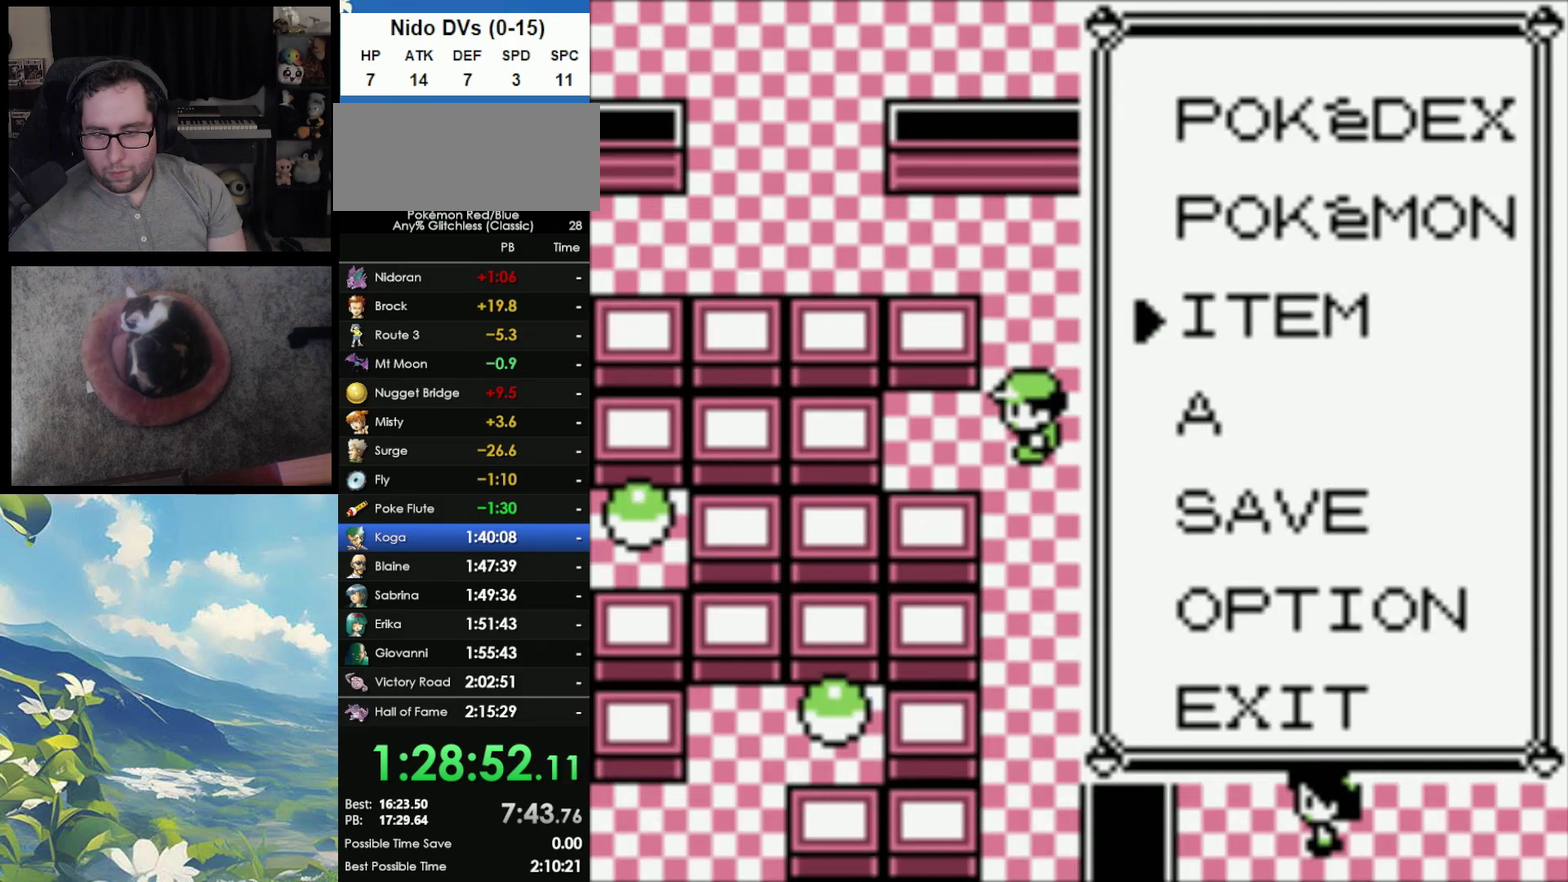
{"buttons": [], "events": [[167, "B", "down"], [317, "B", "up"]]}
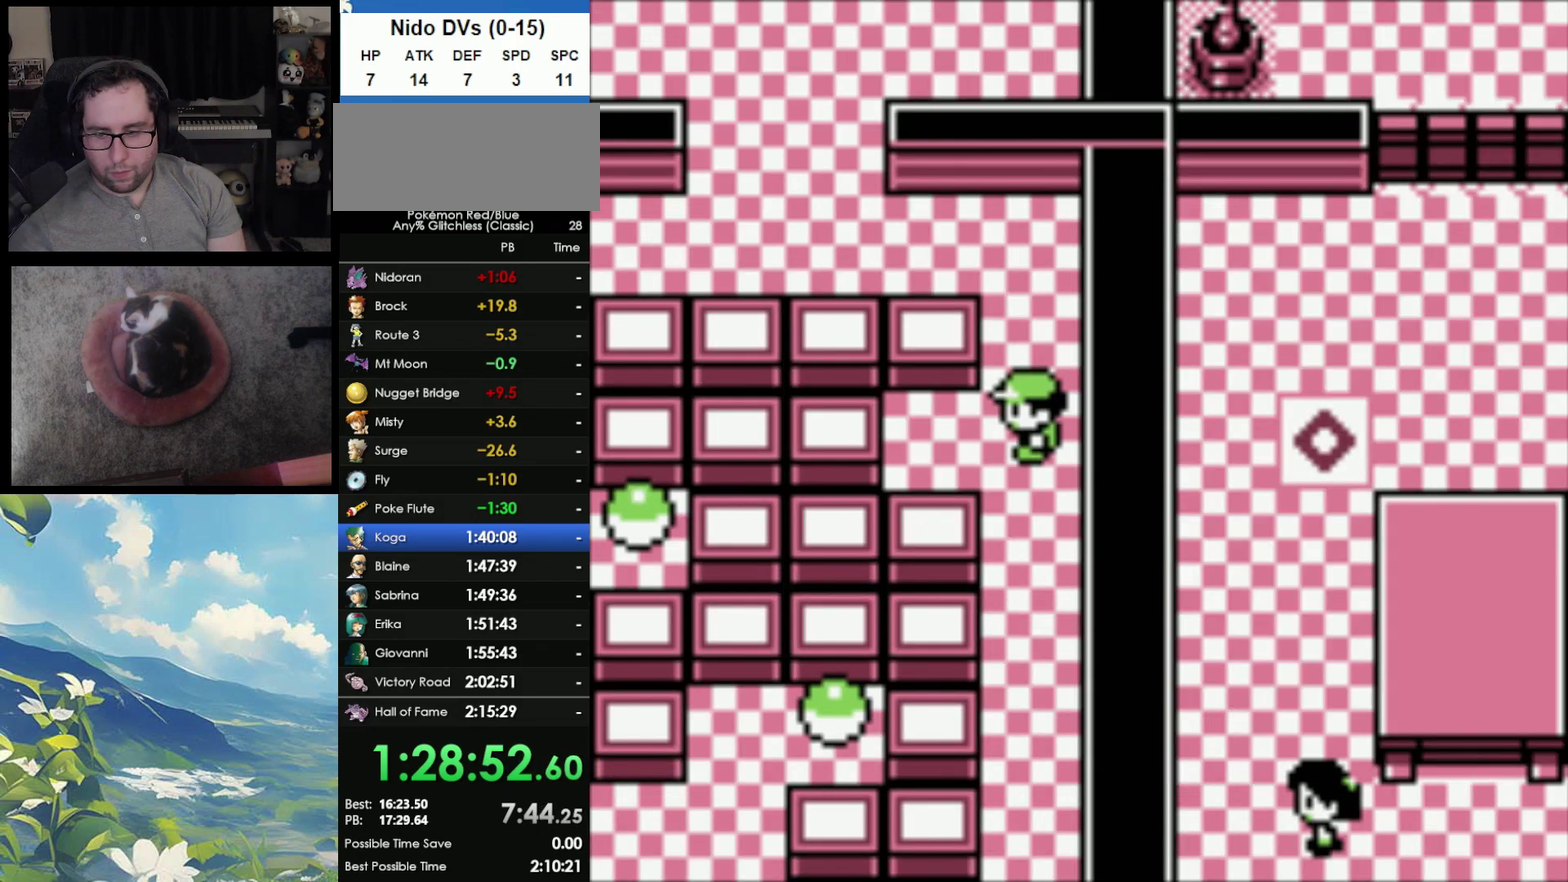
{"buttons": [], "events": []}
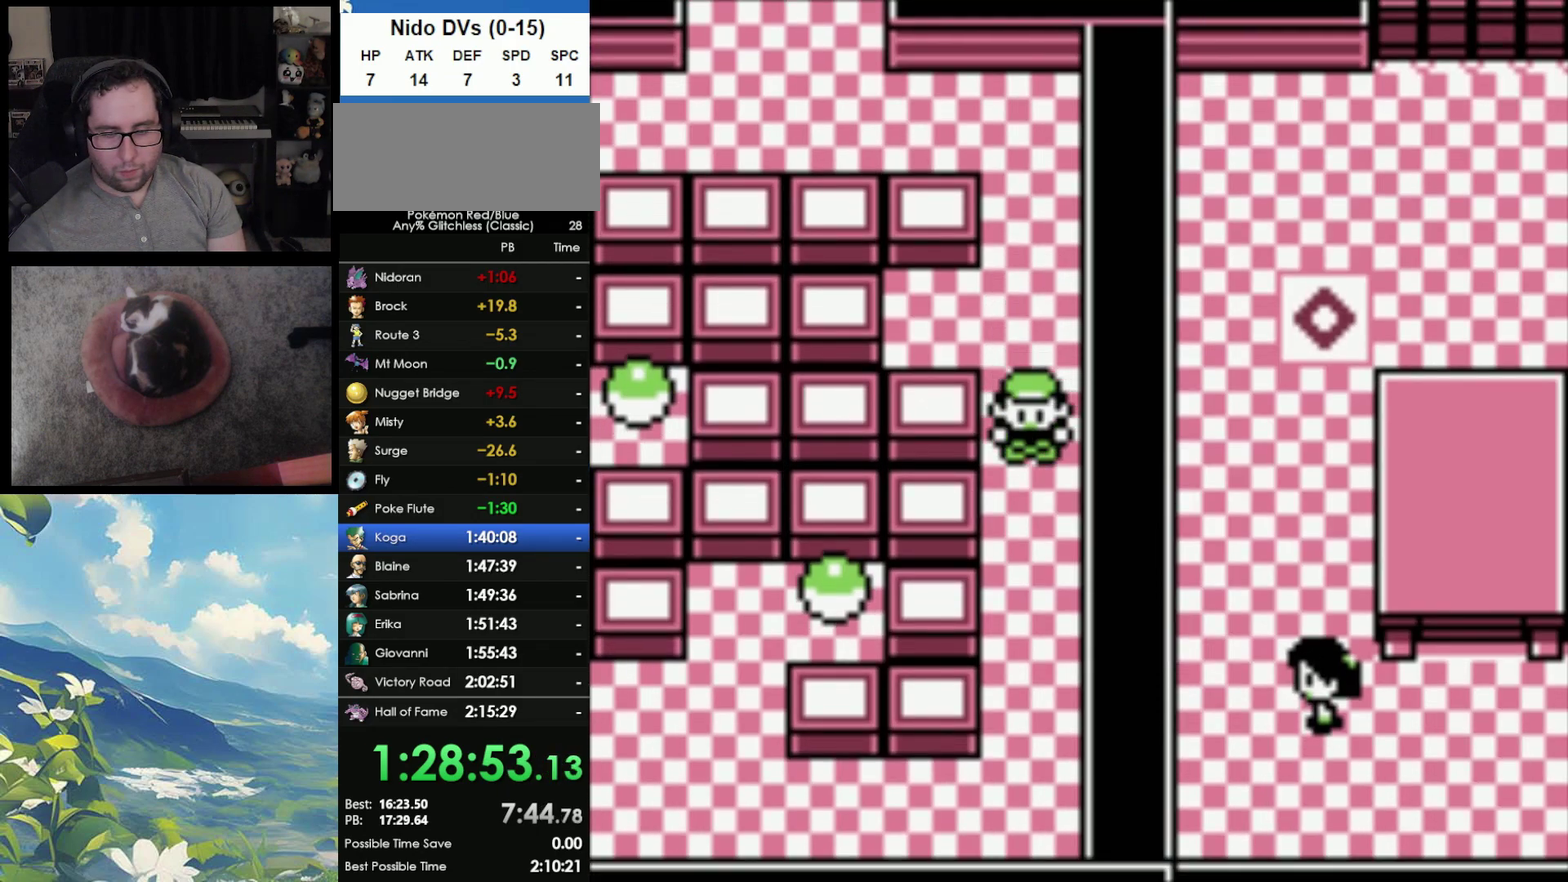
{"buttons": [], "events": []}
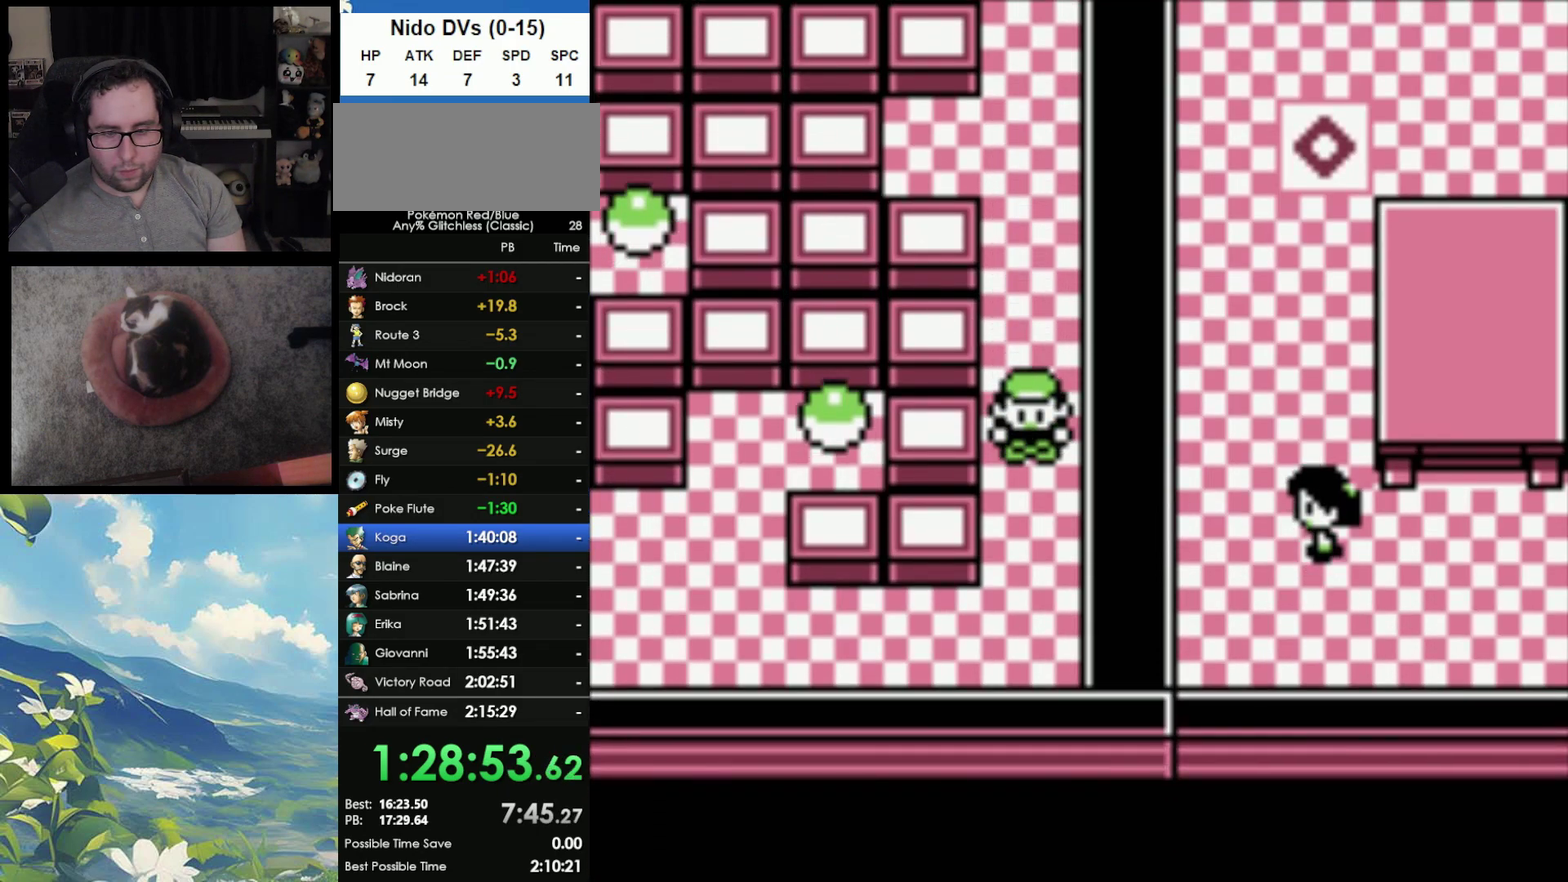
{"buttons": [], "events": []}
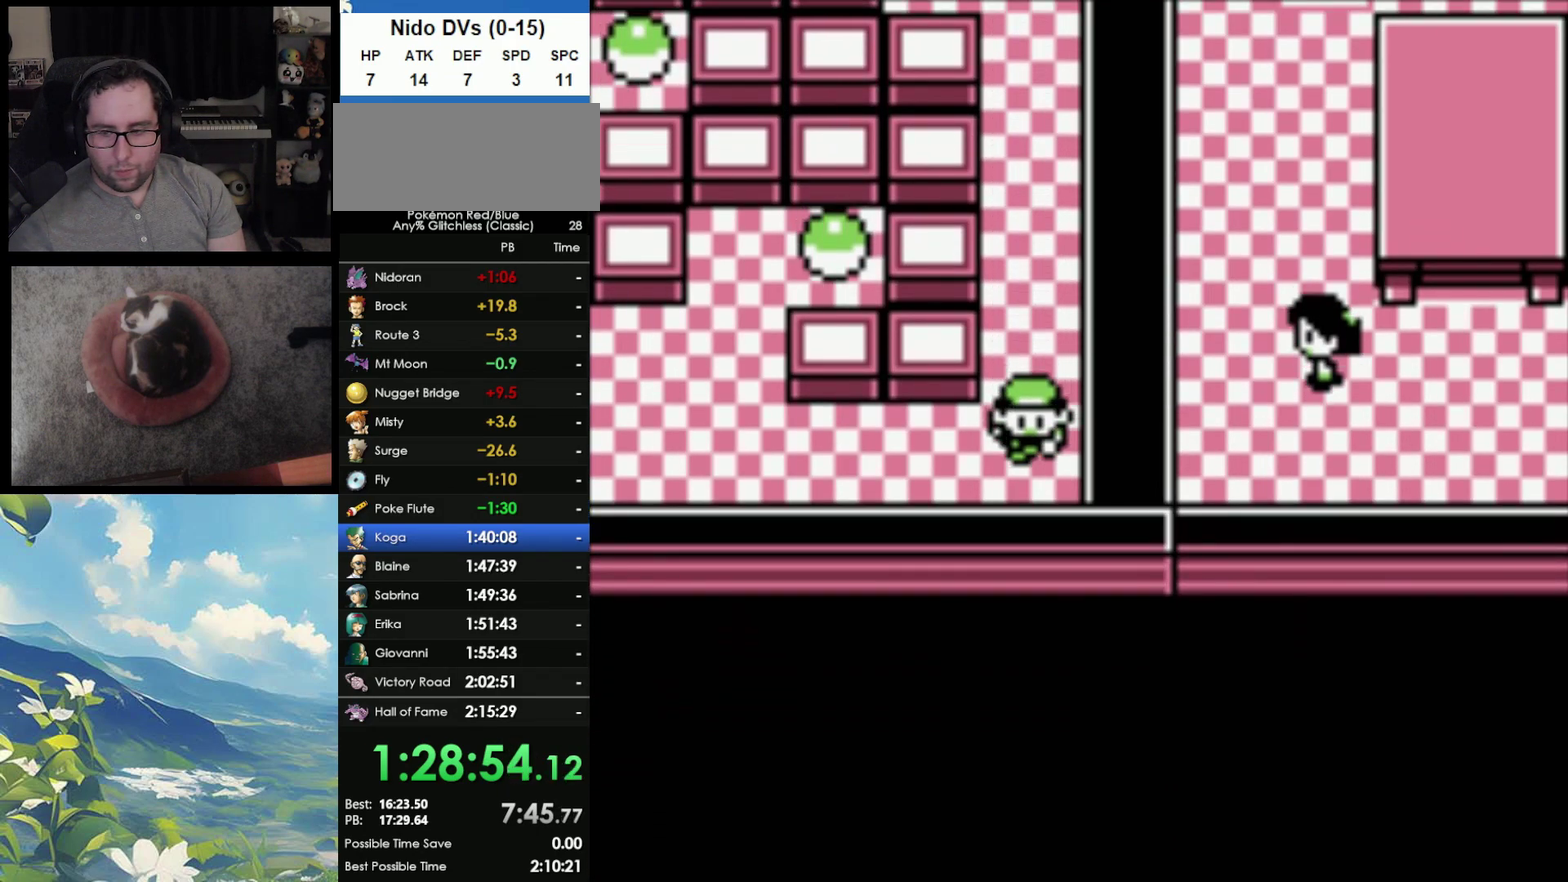
{"buttons": [], "events": []}
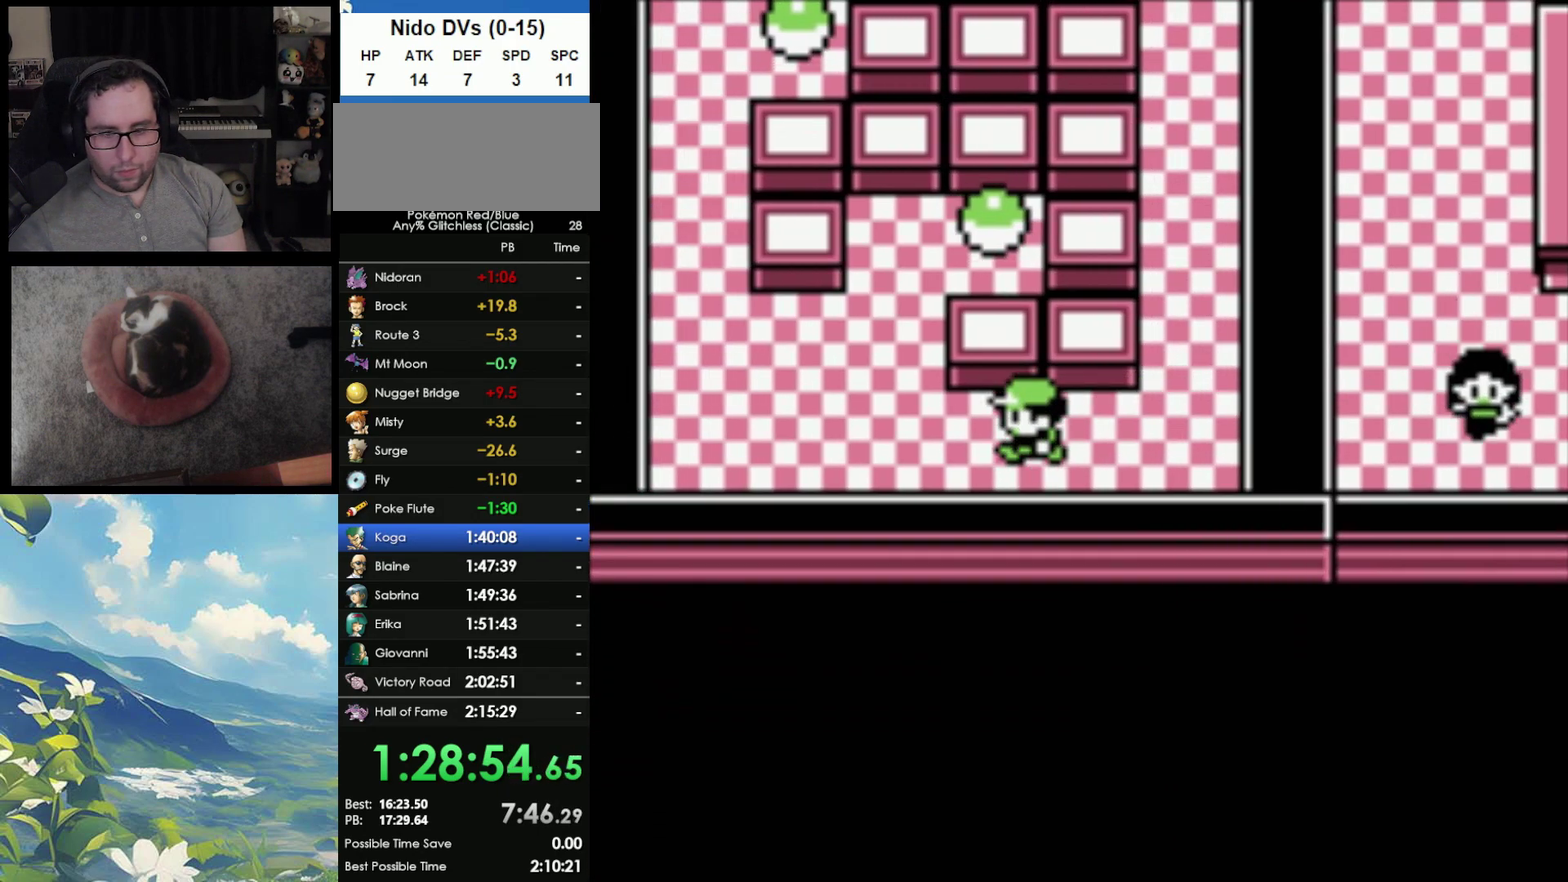
{"buttons": [], "events": []}
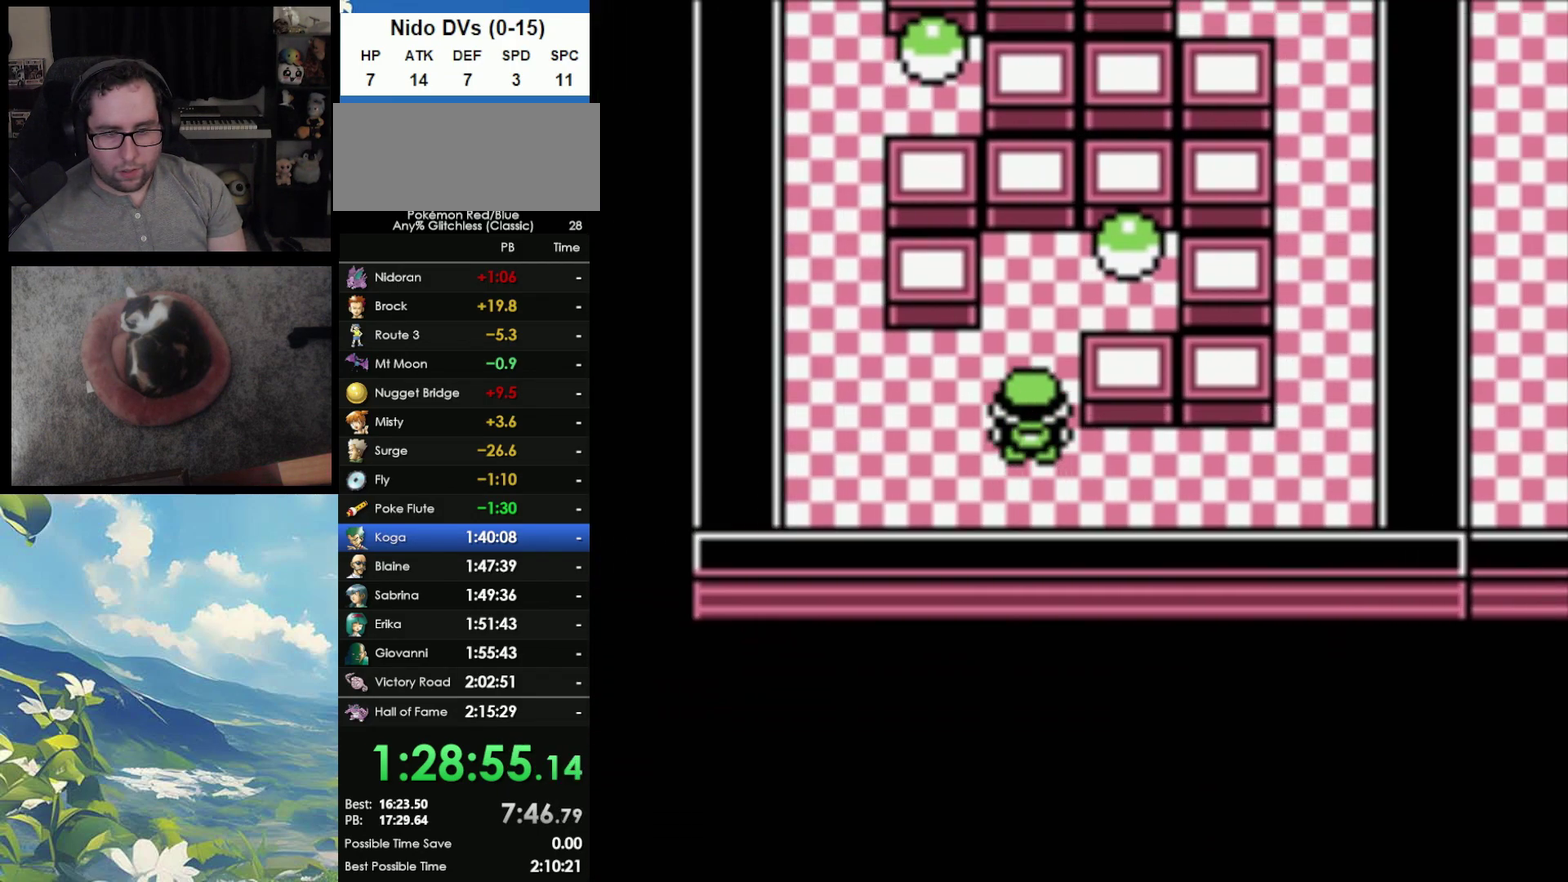
{"buttons": ["A"], "events": [[333, "A", "down"], [433, "A", "up"], [483, "A", "down"]]}